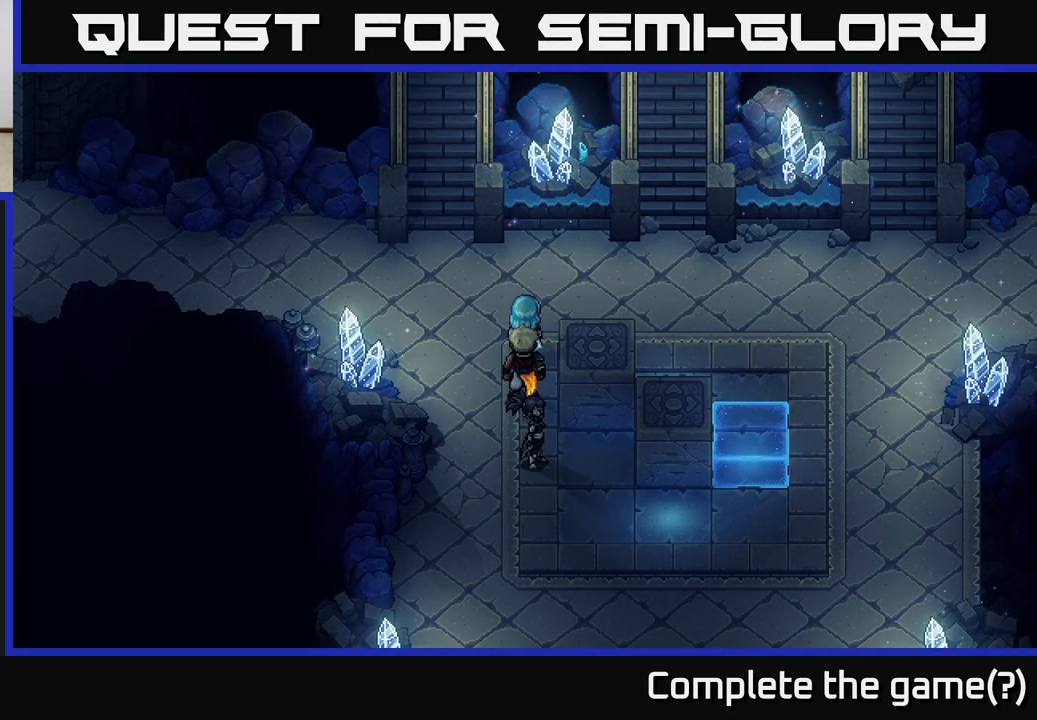
Gameplay with a controller (Xbox layout); each line is a JSON object with the inputs held at the frame after it. "events" lists button and stick changes between this image and that frame as [ms after this image, input, new state], when the widget could be followed in between.
{"buttons": [], "left_stick": "down", "right_stick": "center", "events": [[233, "left_stick", "down-left"], [367, "left_stick", "down"]]}
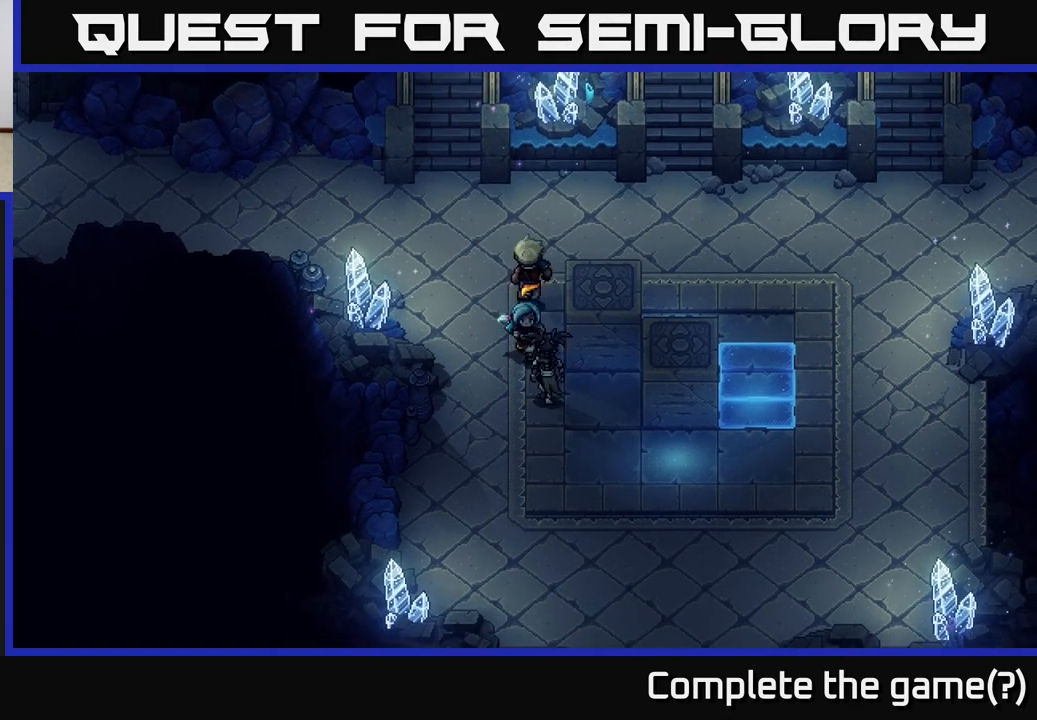
{"buttons": [], "left_stick": "down-right", "right_stick": "center", "events": [[167, "left_stick", "down-right"]]}
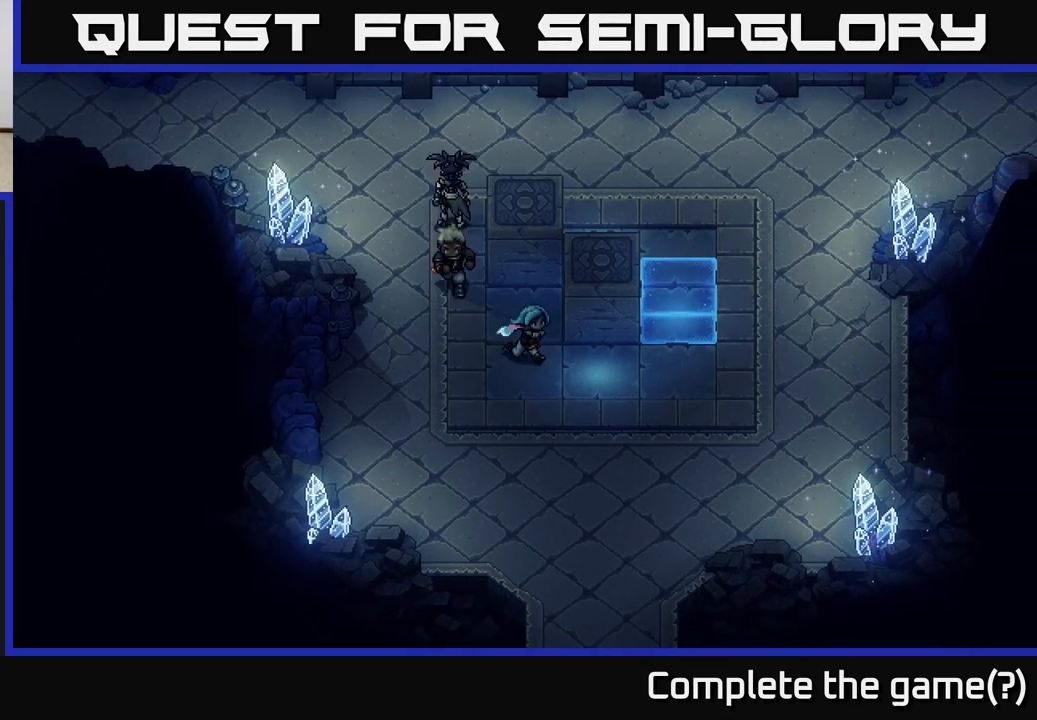
{"buttons": [], "left_stick": "center", "right_stick": "center", "events": [[117, "left_stick", "right"], [267, "left_stick", "up-right"], [467, "left_stick", "center"]]}
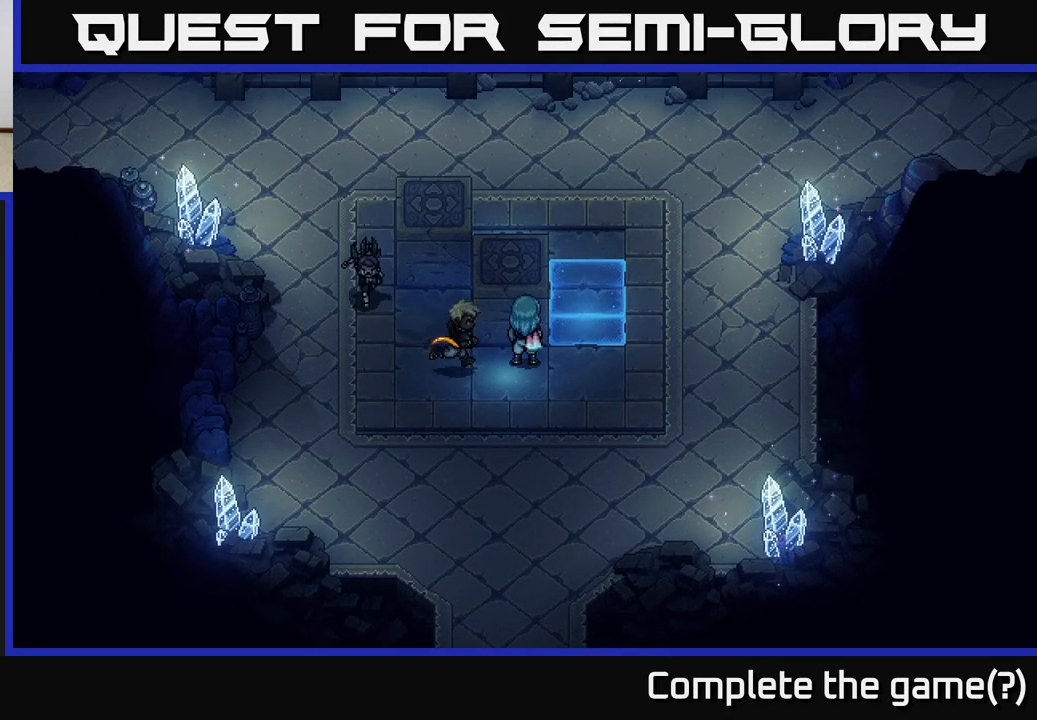
{"buttons": [], "left_stick": "center", "right_stick": "center", "events": []}
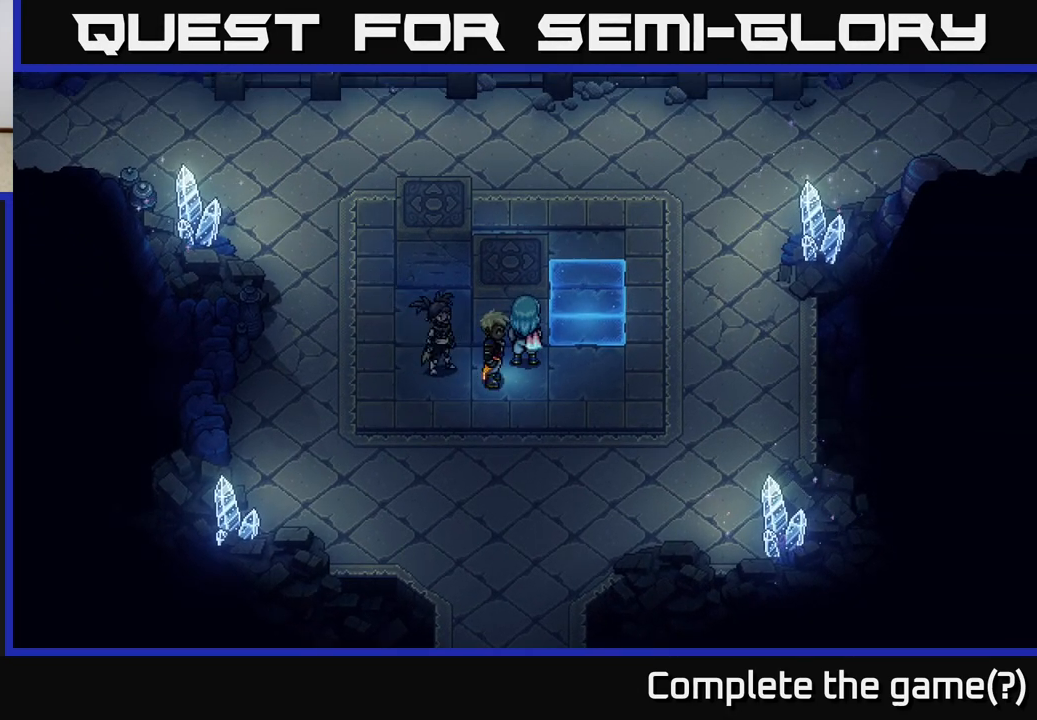
{"buttons": [], "left_stick": "up", "right_stick": "center", "events": [[317, "left_stick", "up"], [350, "X", "down"], [433, "X", "up"]]}
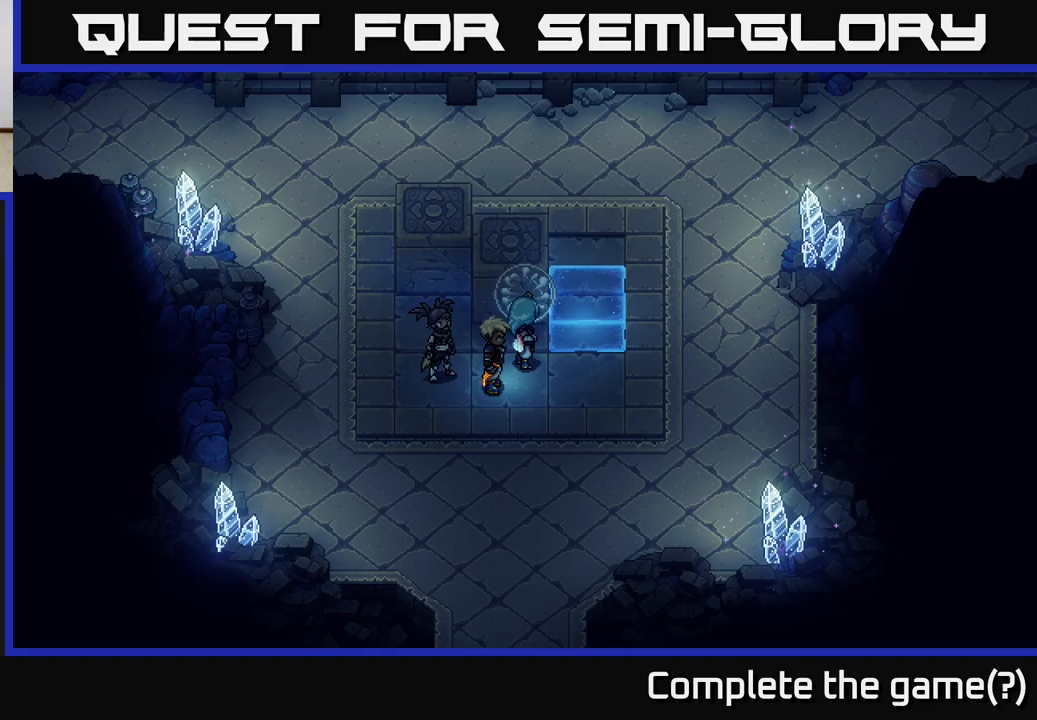
{"buttons": [], "left_stick": "center", "right_stick": "center", "events": [[50, "left_stick", "center"]]}
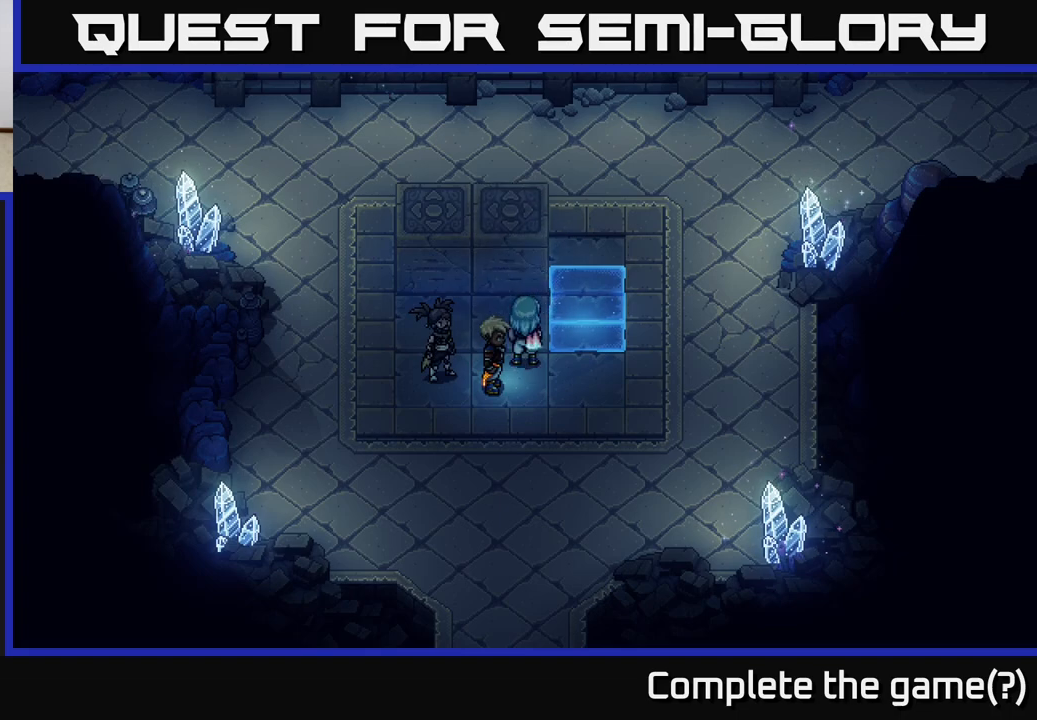
{"buttons": [], "left_stick": "center", "right_stick": "center", "events": []}
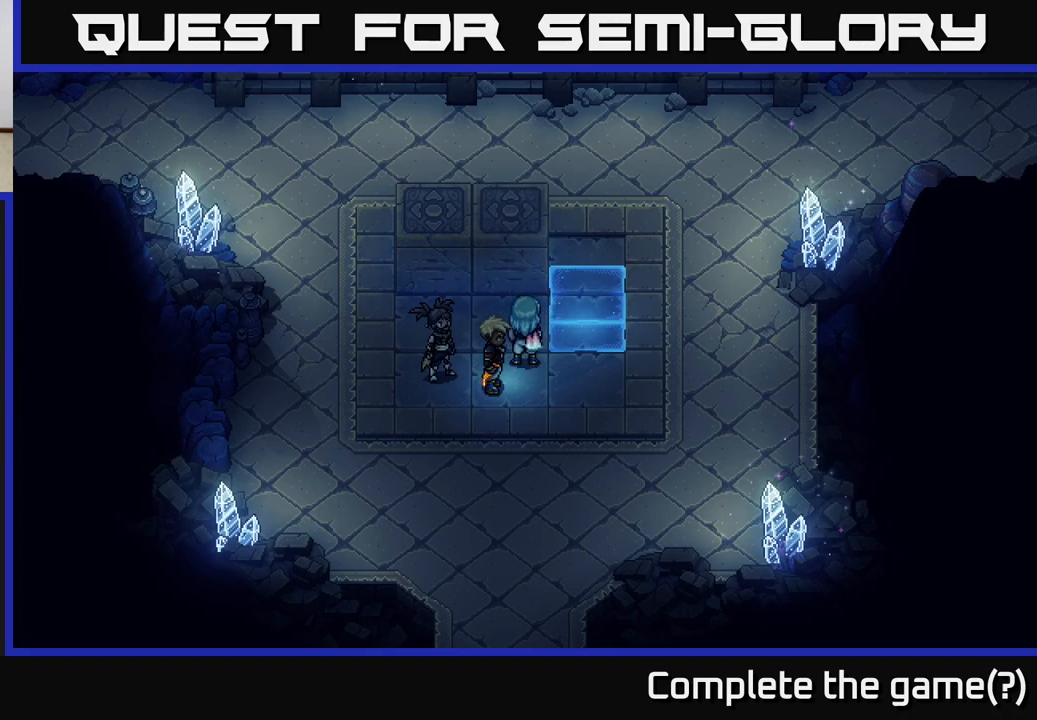
{"buttons": [], "left_stick": "center", "right_stick": "center", "events": []}
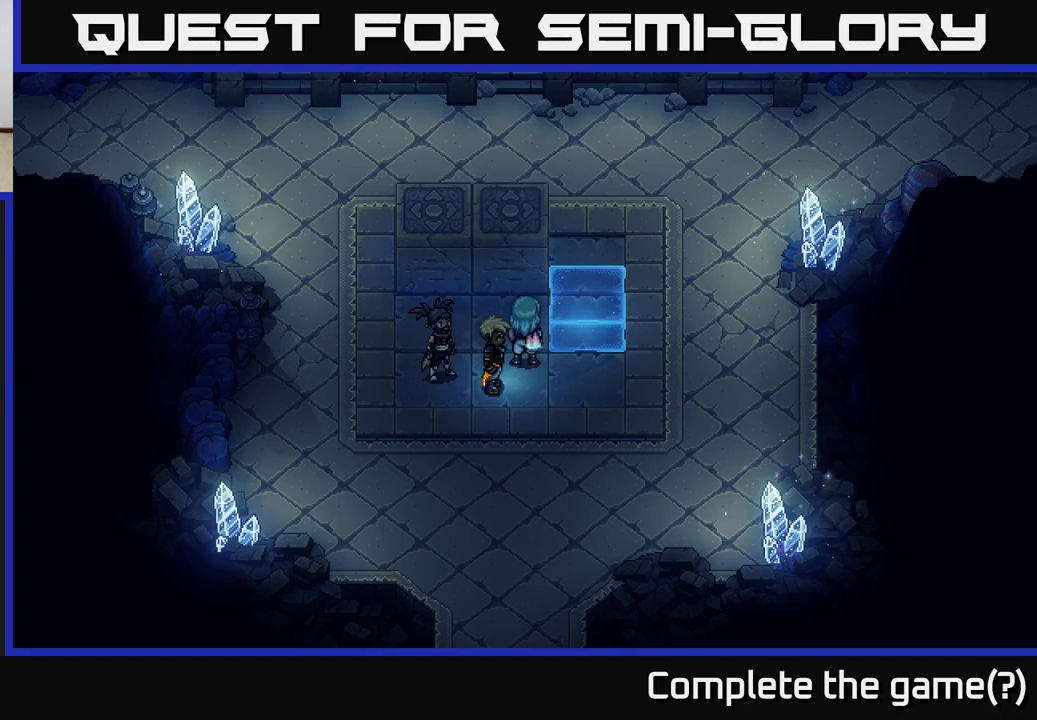
{"buttons": [], "left_stick": "center", "right_stick": "center", "events": []}
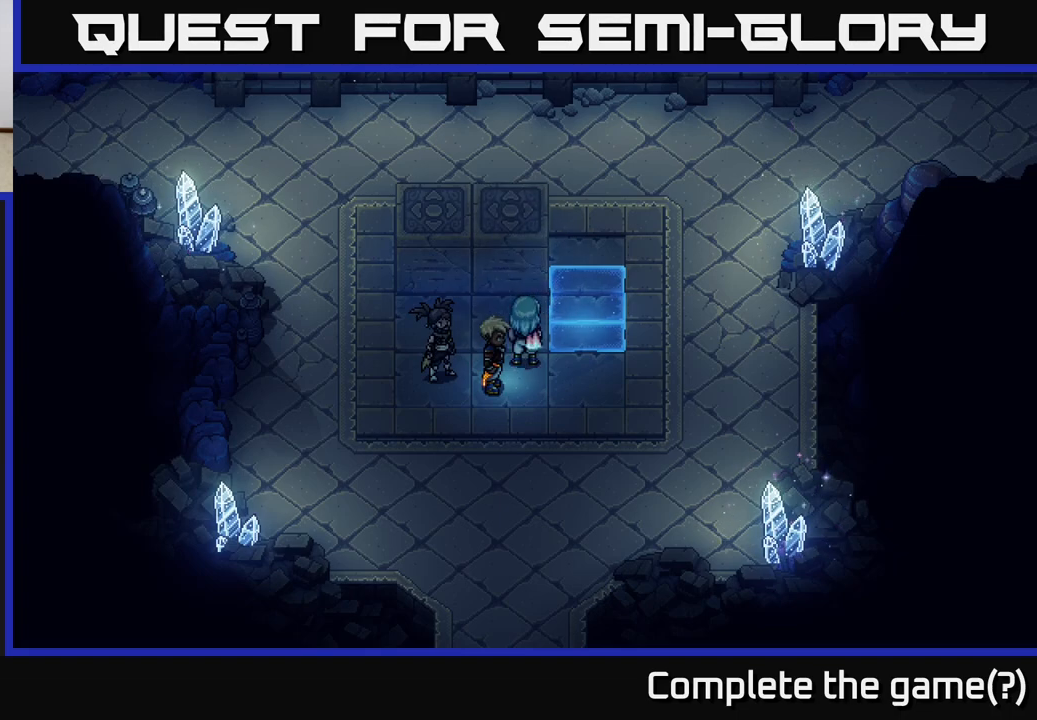
{"buttons": [], "left_stick": "center", "right_stick": "center", "events": []}
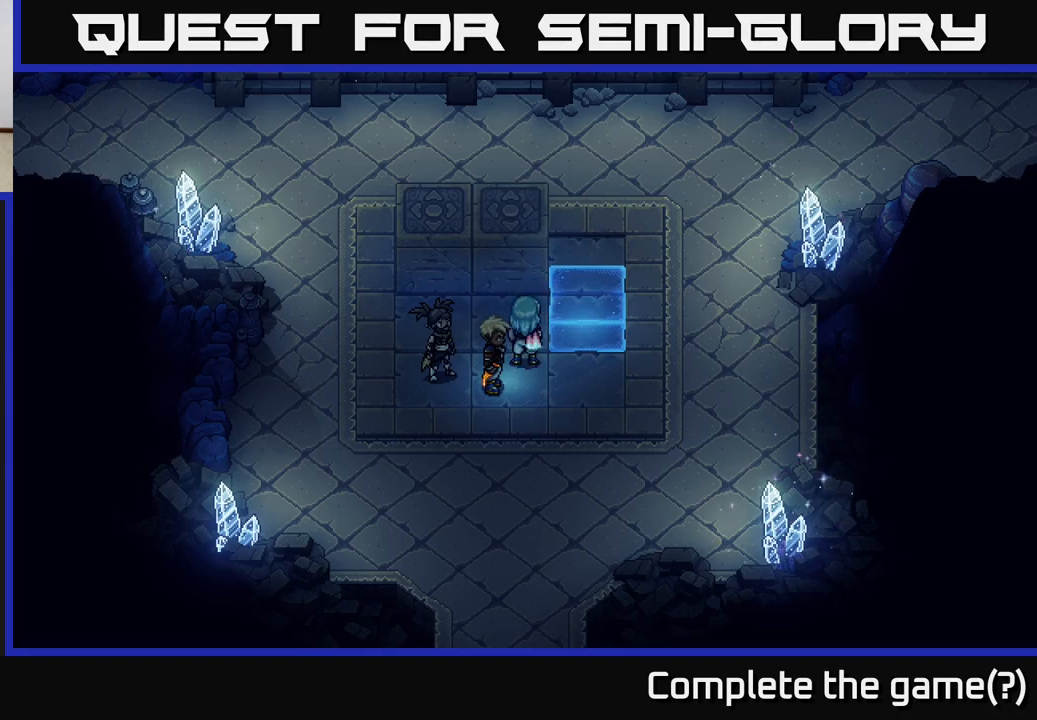
{"buttons": [], "left_stick": "center", "right_stick": "center", "events": []}
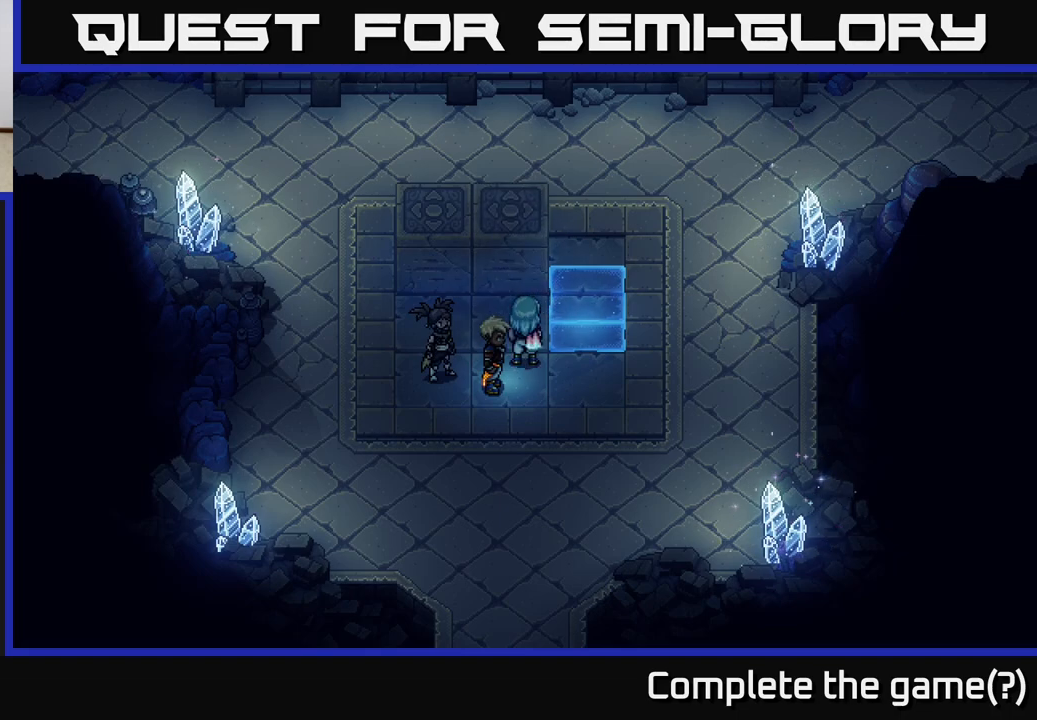
{"buttons": [], "left_stick": "center", "right_stick": "center", "events": []}
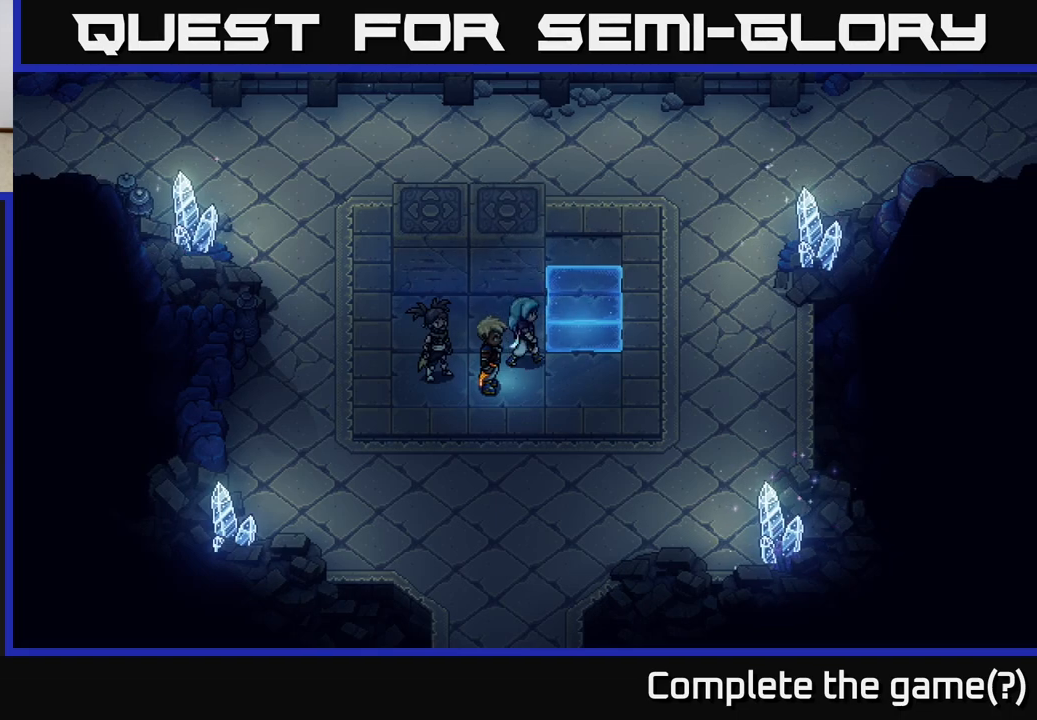
{"buttons": [], "left_stick": "up", "right_stick": "center", "events": [[17, "left_stick", "right"], [233, "left_stick", "up"]]}
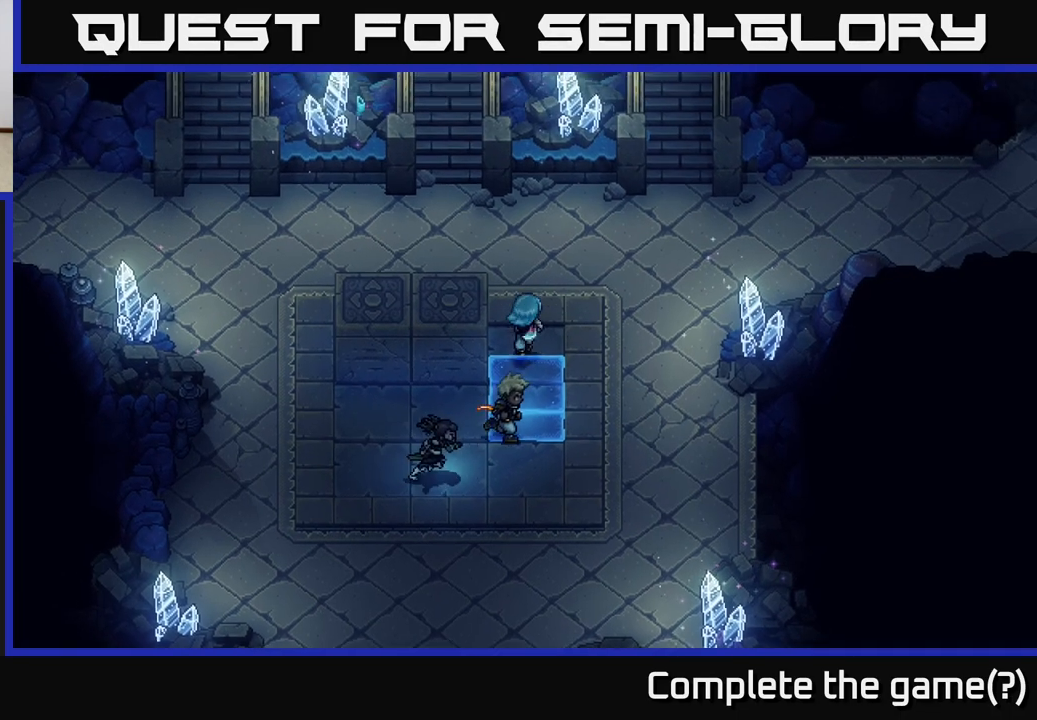
{"buttons": [], "left_stick": "up-left", "right_stick": "center", "events": [[367, "left_stick", "up-left"]]}
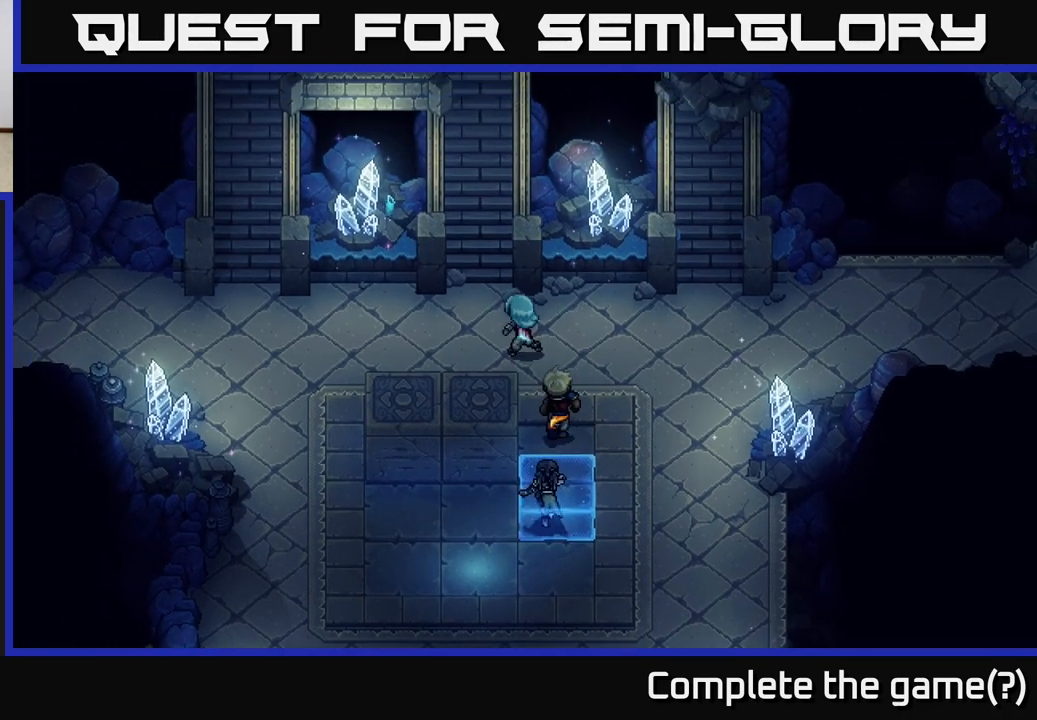
{"buttons": [], "left_stick": "down-left", "right_stick": "center", "events": [[283, "left_stick", "left"], [433, "left_stick", "down-left"]]}
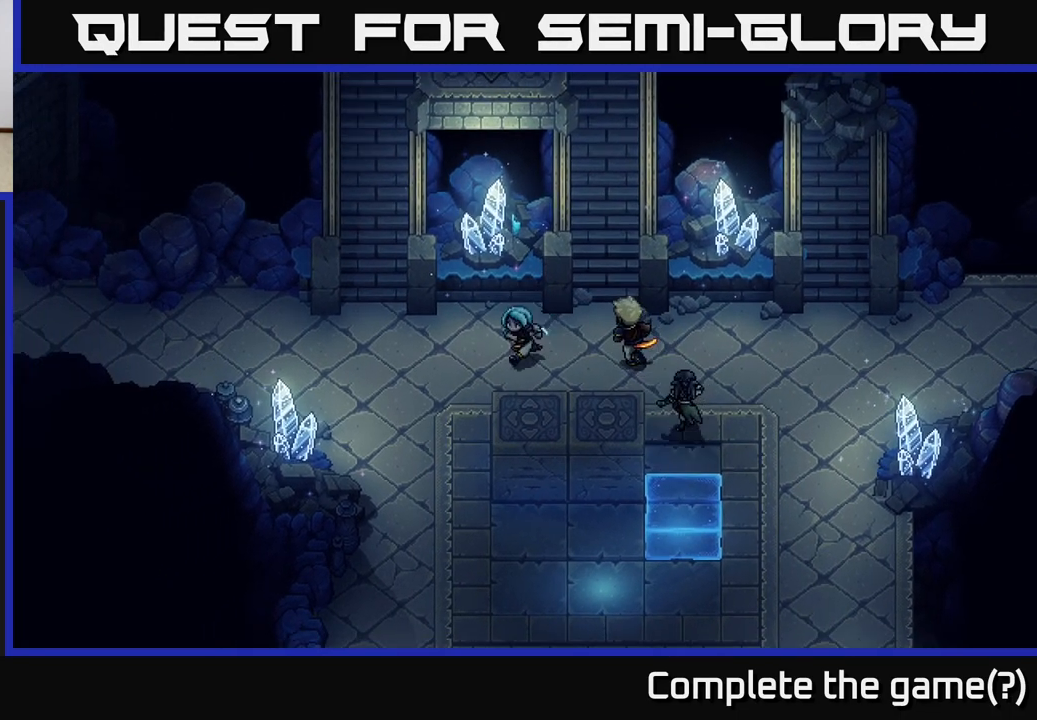
{"buttons": [], "left_stick": "down", "right_stick": "center", "events": [[67, "left_stick", "down"], [100, "X", "down"], [317, "left_stick", "center"], [333, "X", "up"], [483, "left_stick", "down"]]}
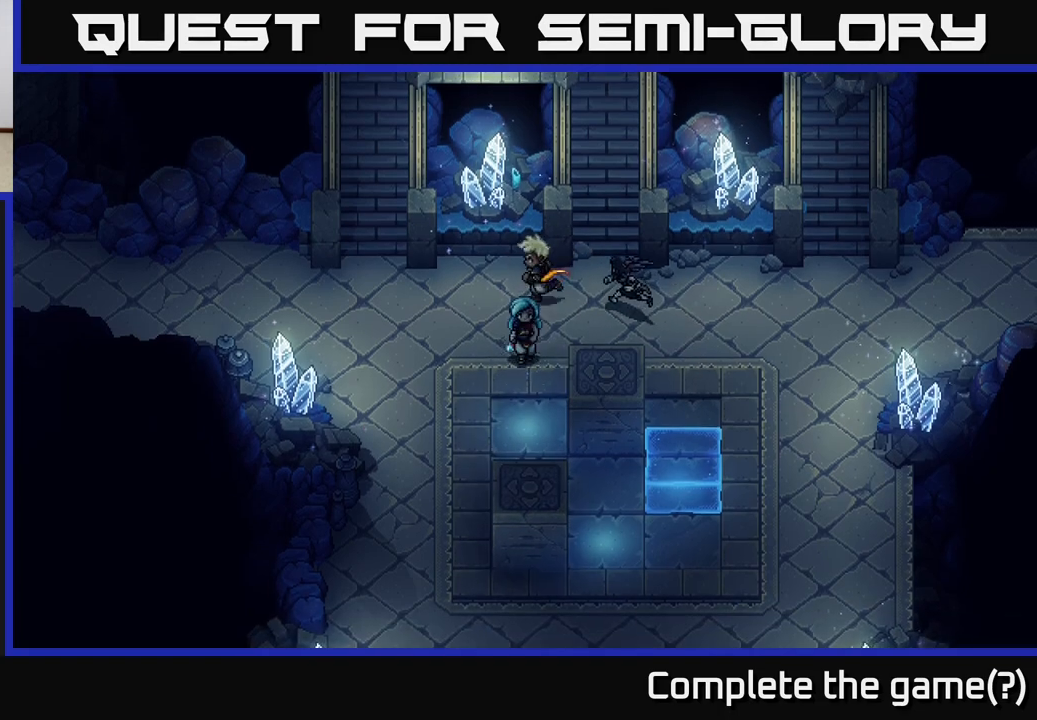
{"buttons": [], "left_stick": "down-left", "right_stick": "center", "events": [[183, "left_stick", "center"], [317, "left_stick", "down-left"]]}
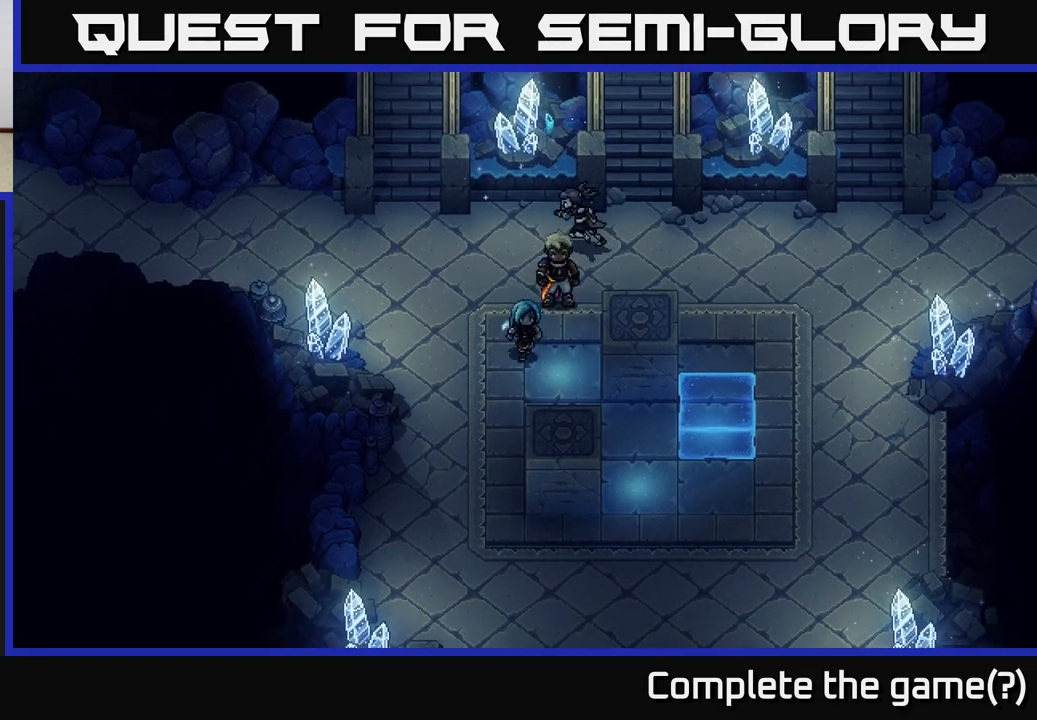
{"buttons": [], "left_stick": "down", "right_stick": "center", "events": [[183, "left_stick", "down"]]}
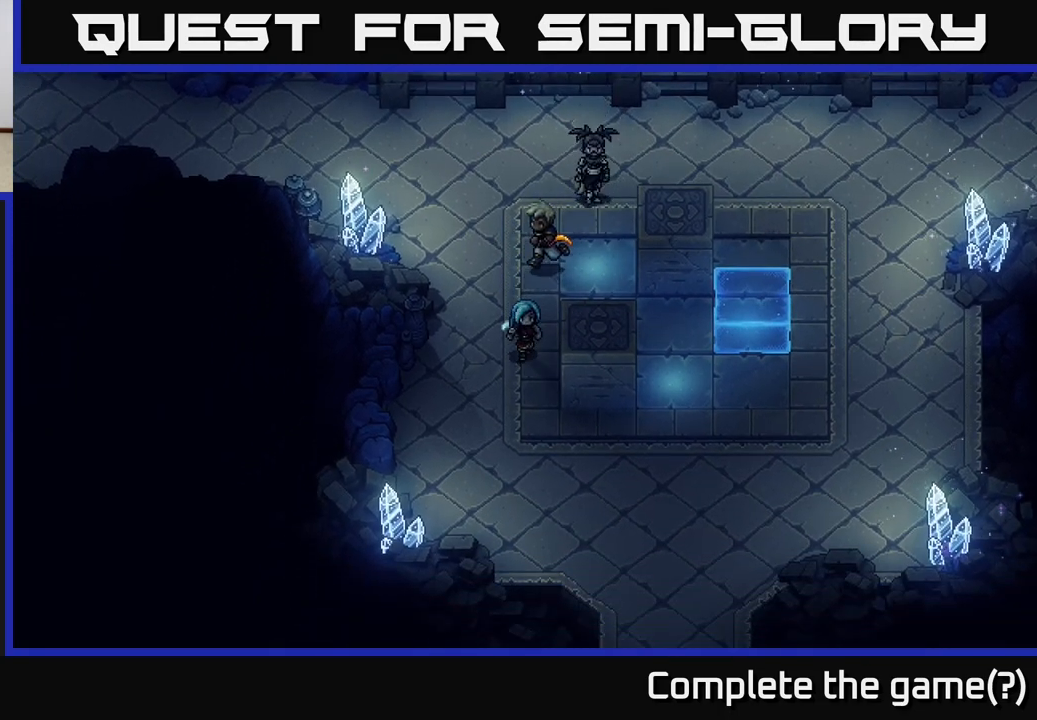
{"buttons": [], "left_stick": "right", "right_stick": "center", "events": [[300, "left_stick", "down-right"], [450, "left_stick", "right"]]}
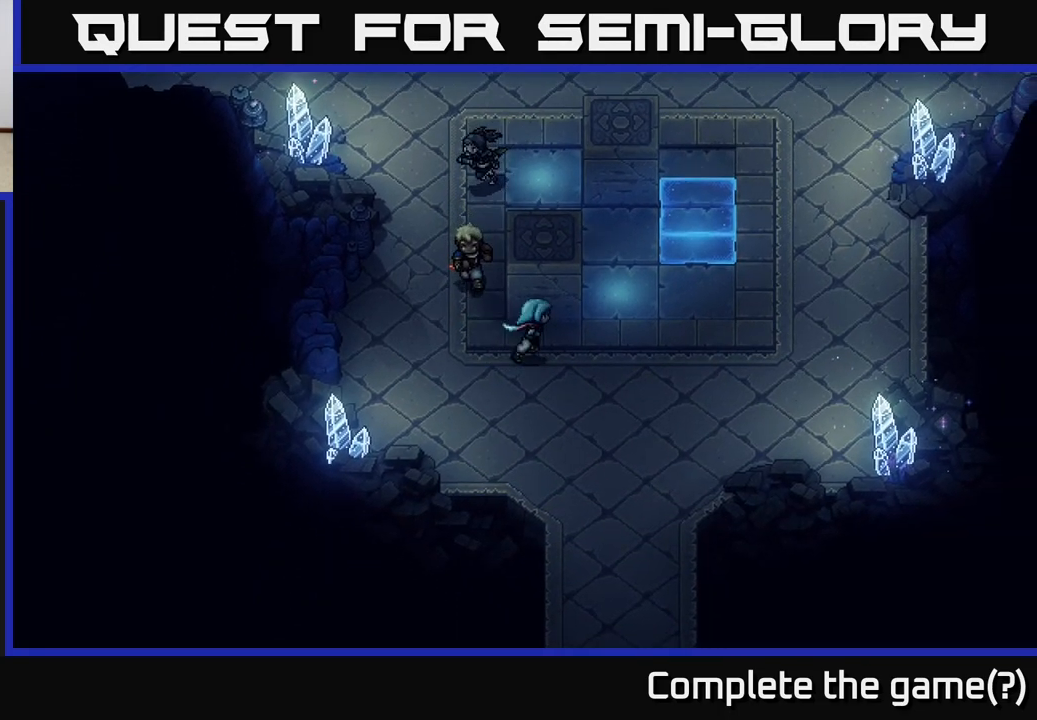
{"buttons": [], "left_stick": "up-left", "right_stick": "center", "events": [[17, "left_stick", "up-right"], [67, "X", "down"], [83, "left_stick", "up"], [150, "X", "up"], [433, "left_stick", "up-left"]]}
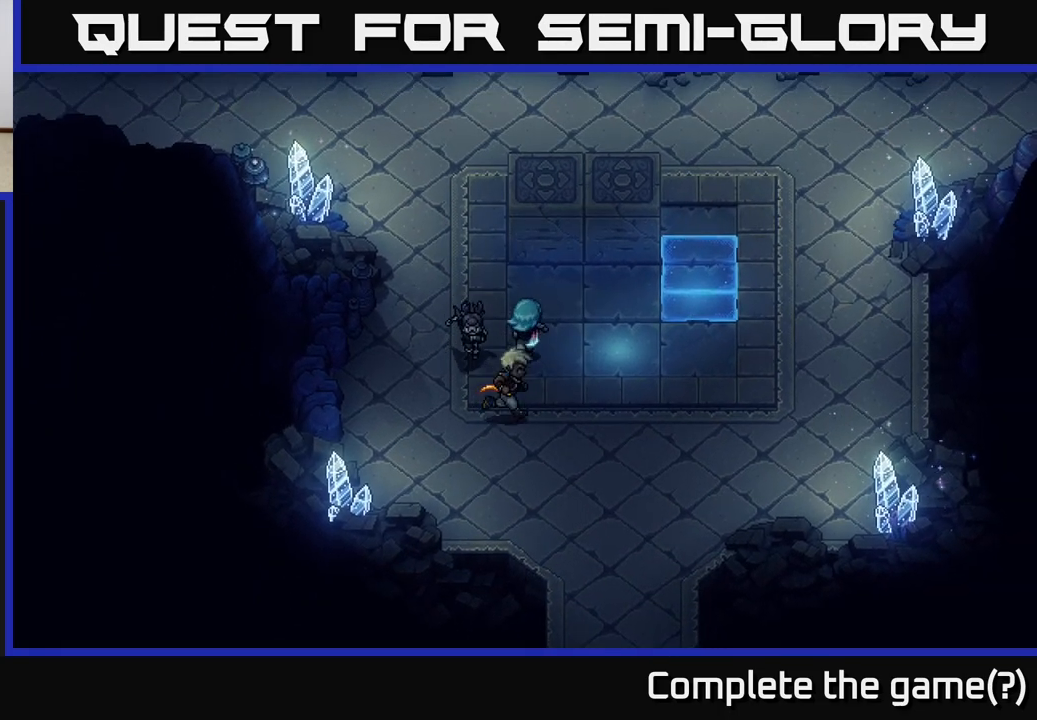
{"buttons": [], "left_stick": "up", "right_stick": "center", "events": [[267, "left_stick", "up"]]}
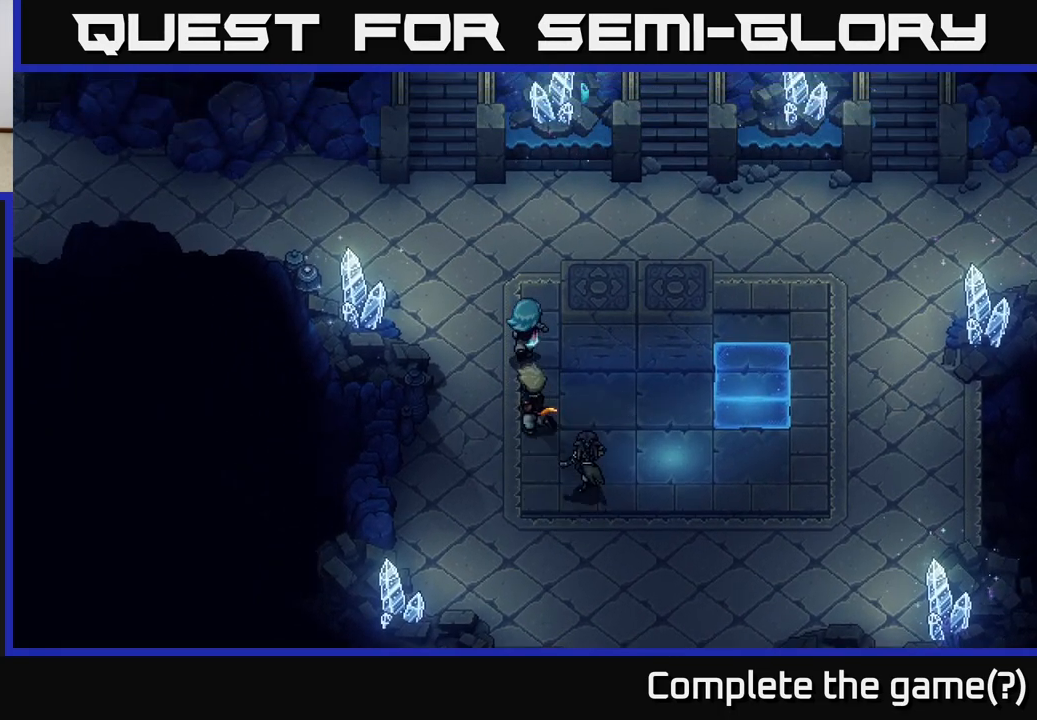
{"buttons": [], "left_stick": "up", "right_stick": "center", "events": [[100, "left_stick", "up-left"], [250, "left_stick", "up"]]}
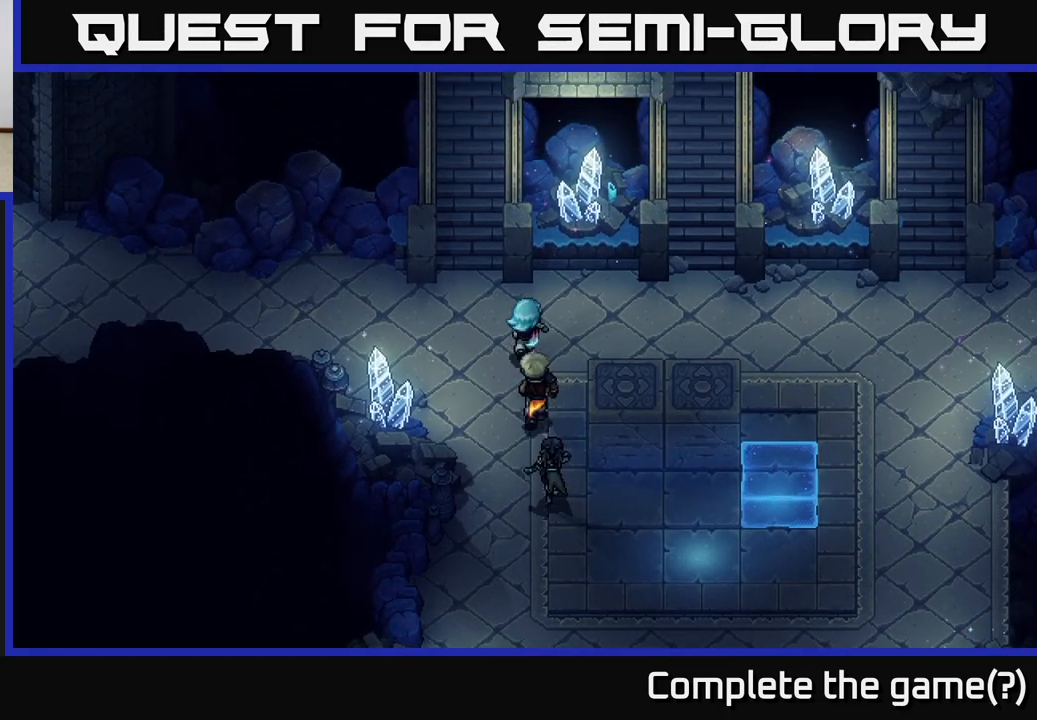
{"buttons": [], "left_stick": "up-left", "right_stick": "center", "events": [[50, "left_stick", "up-left"], [217, "left_stick", "up"], [383, "left_stick", "up-left"]]}
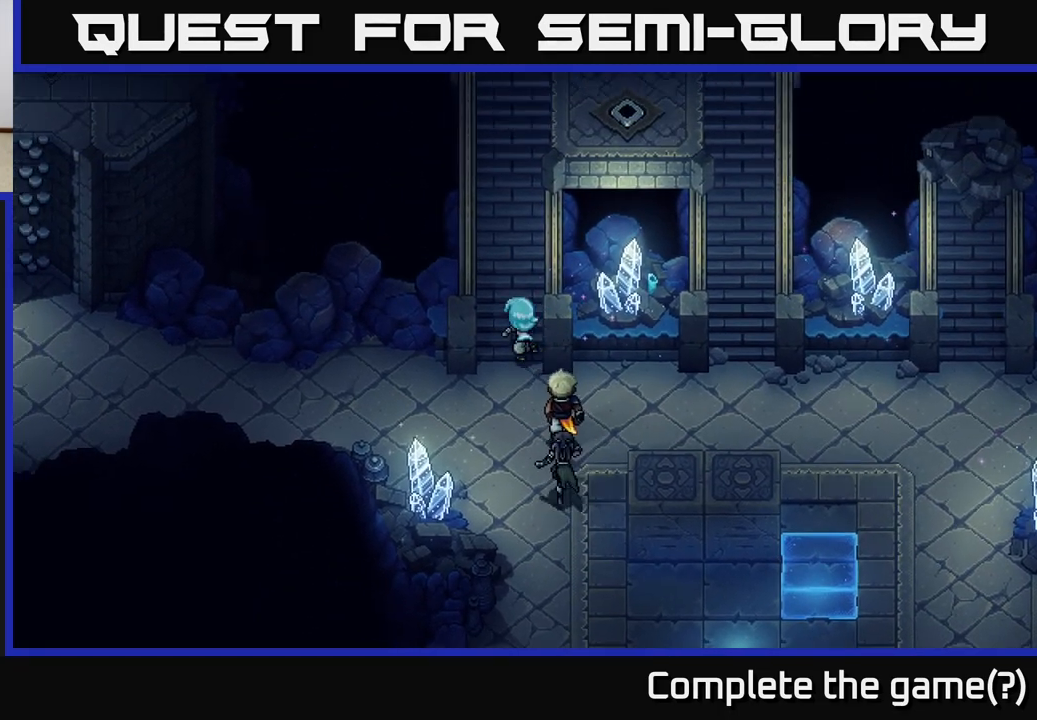
{"buttons": [], "left_stick": "up", "right_stick": "center", "events": [[83, "left_stick", "up"]]}
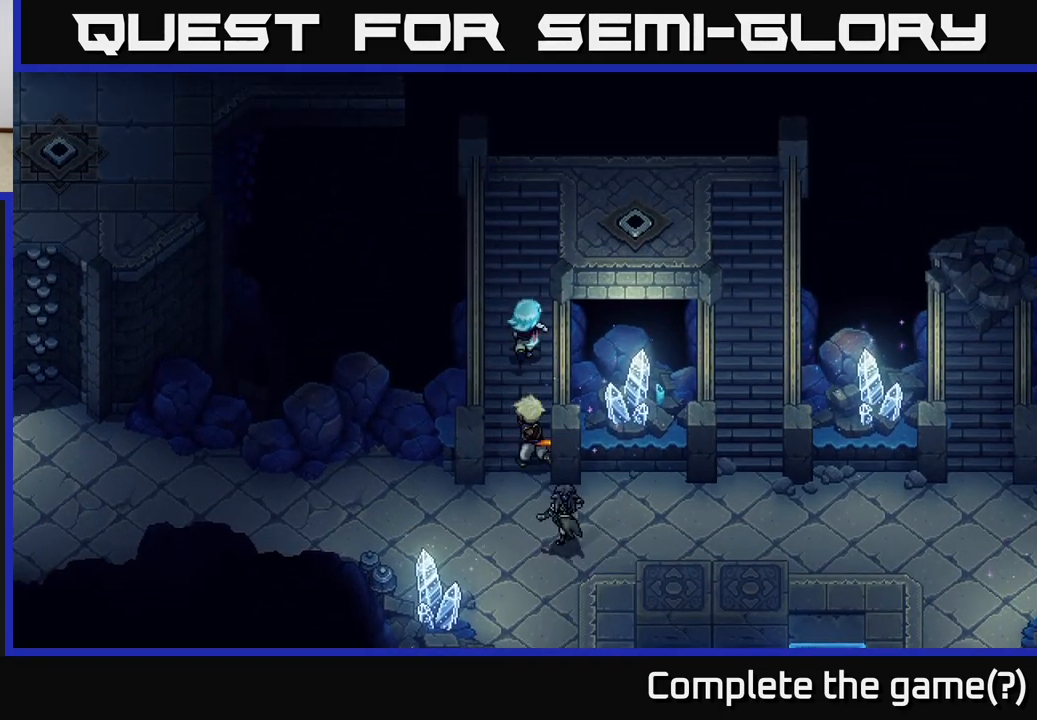
{"buttons": [], "left_stick": "down", "right_stick": "center", "events": [[350, "left_stick", "down"]]}
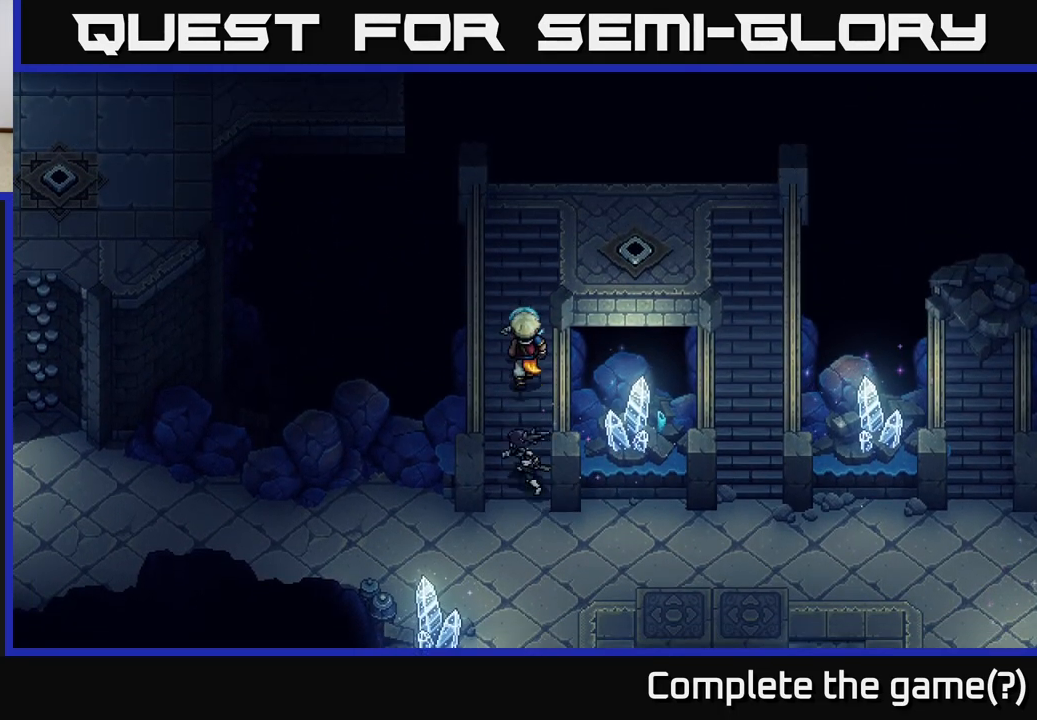
{"buttons": [], "left_stick": "down", "right_stick": "center", "events": []}
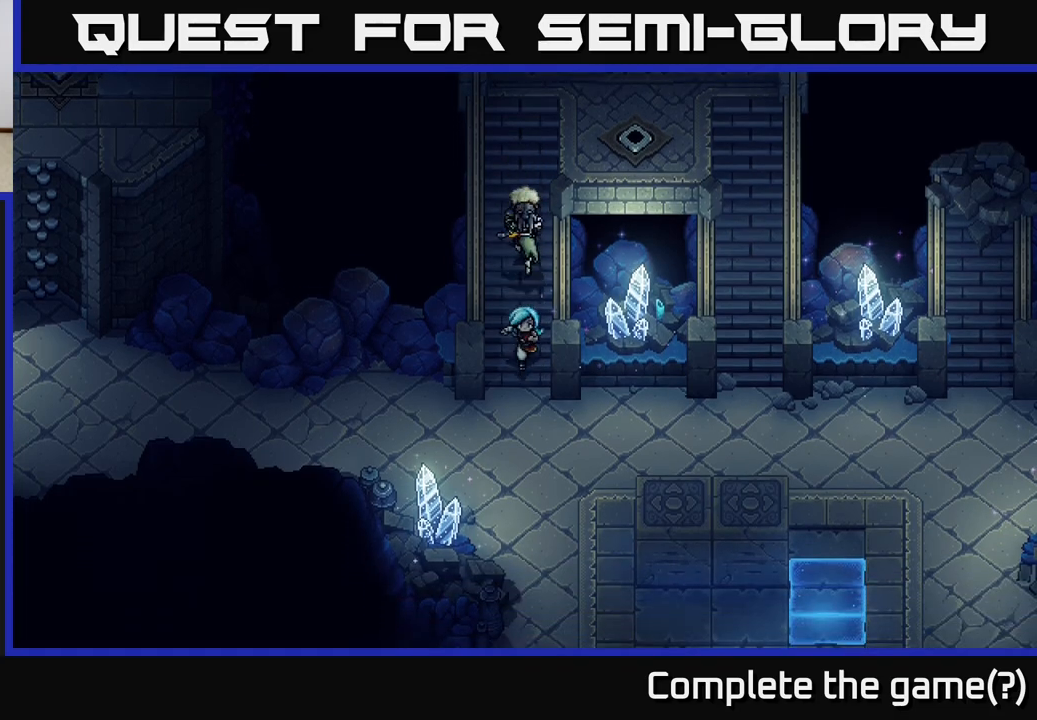
{"buttons": [], "left_stick": "left", "right_stick": "center", "events": [[267, "left_stick", "down-left"], [467, "left_stick", "left"]]}
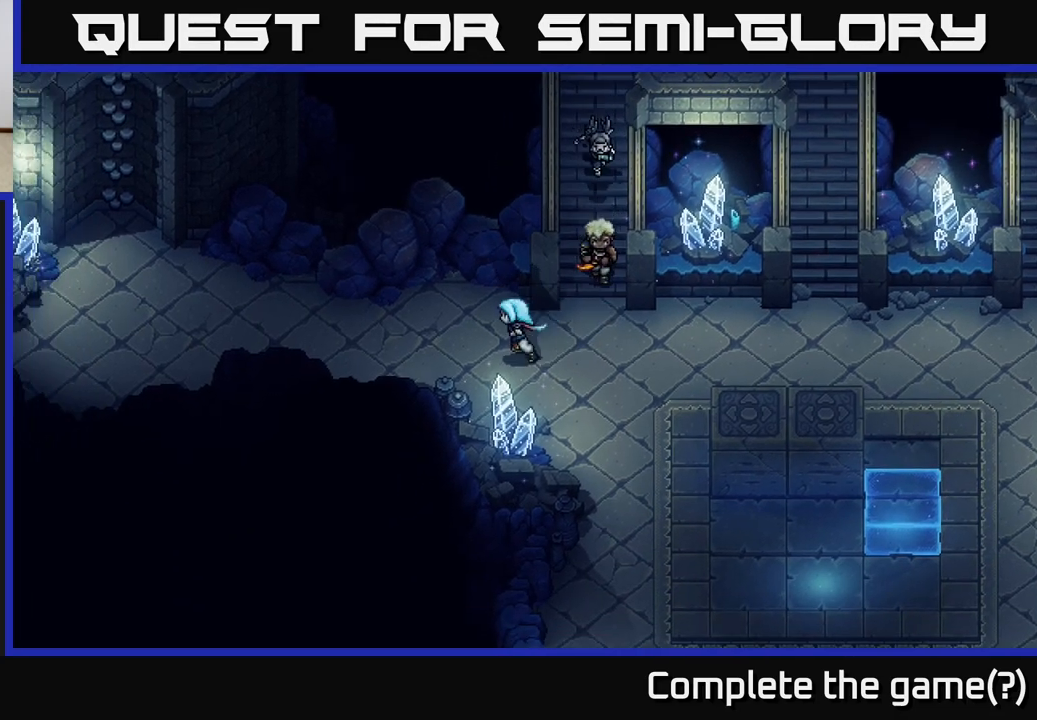
{"buttons": [], "left_stick": "left", "right_stick": "center", "events": []}
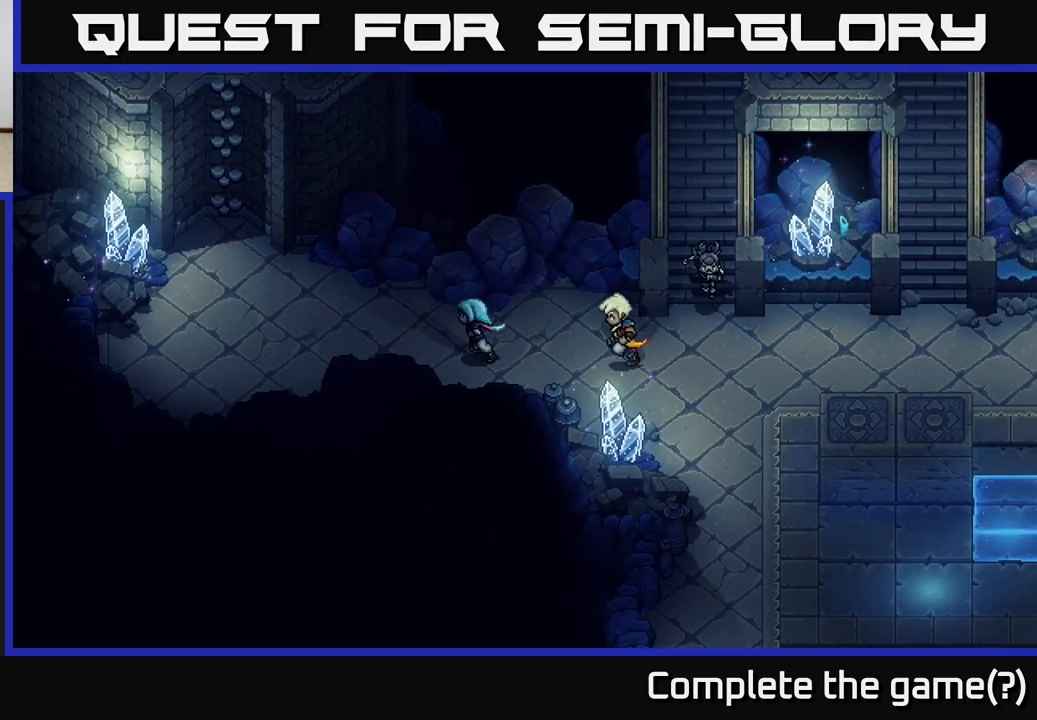
{"buttons": [], "left_stick": "up-left", "right_stick": "center", "events": [[250, "left_stick", "up-left"]]}